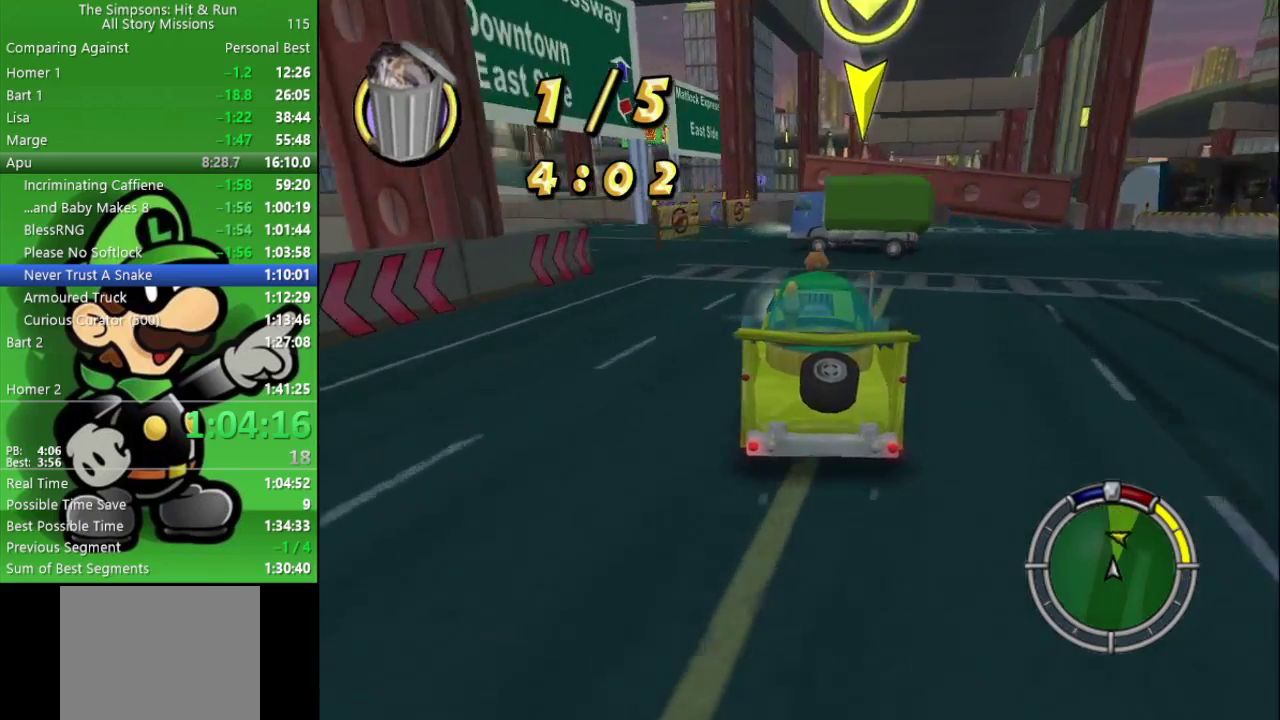
Gameplay with a controller (PlayStation layout); each line is a JSON object with the inputs held at the frame after it. "events" lists button and stick changes between this image and that frame as [ms after this image, input, new state], when the widget could be followed in between.
{"buttons": ["CROSS"], "left_stick": "up-left", "right_stick": "center", "events": [[317, "left_stick", "up-left"], [383, "CIRCLE", "up"], [417, "CROSS", "down"]]}
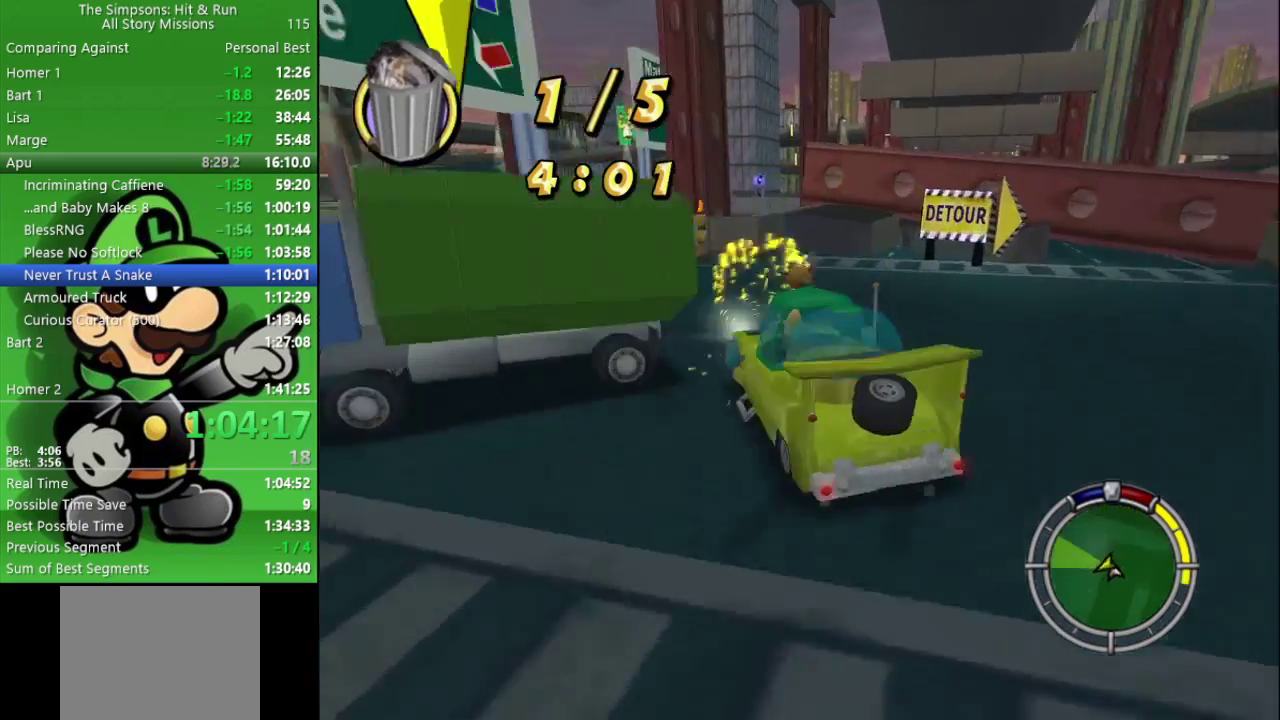
{"buttons": ["CROSS"], "left_stick": "center", "right_stick": "center", "events": [[467, "left_stick", "center"]]}
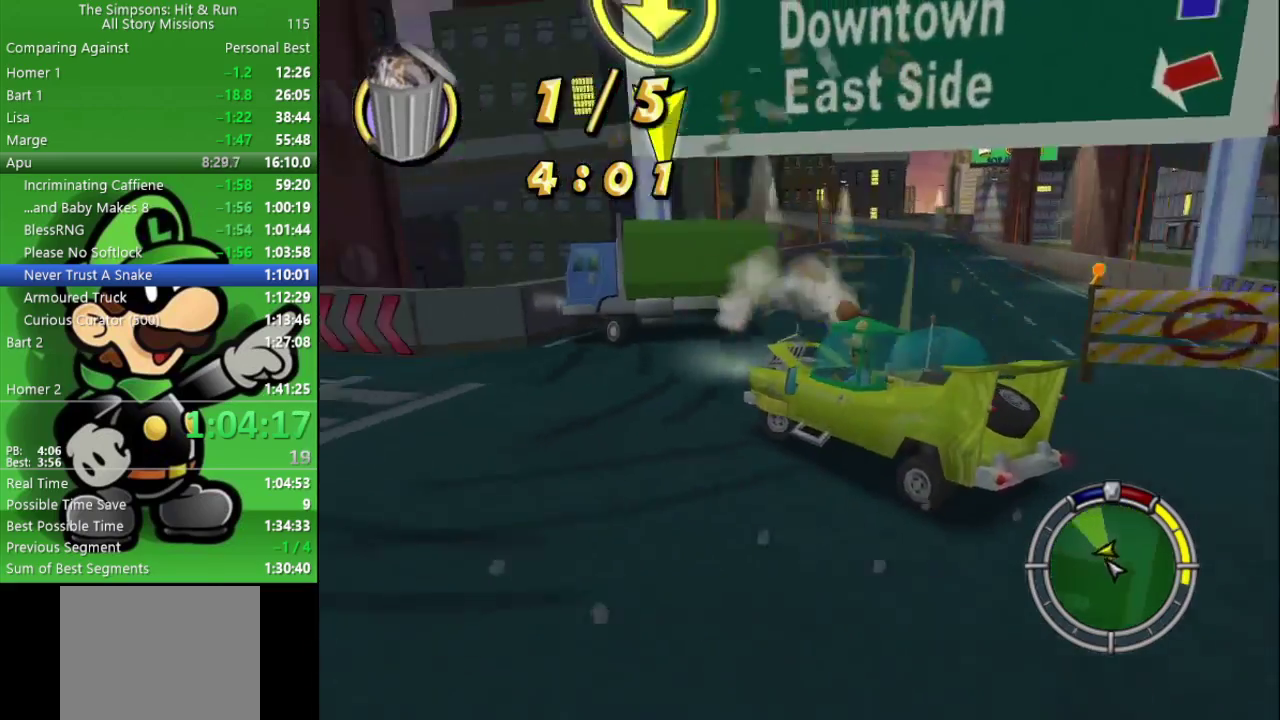
{"buttons": ["CROSS", "CIRCLE"], "left_stick": "center", "right_stick": "center", "events": [[167, "left_stick", "right"], [233, "left_stick", "center"], [333, "CIRCLE", "down"]]}
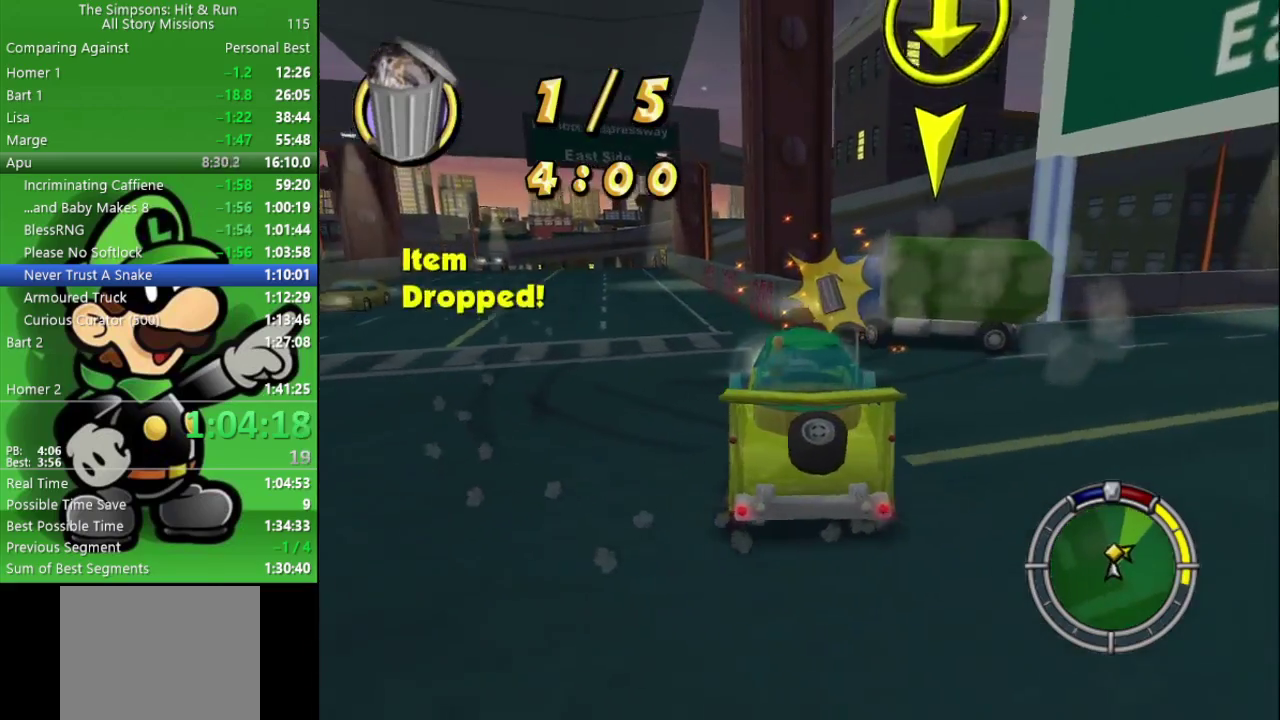
{"buttons": [], "left_stick": "center", "right_stick": "center", "events": [[33, "CROSS", "up"], [333, "left_stick", "down-right"], [417, "left_stick", "center"], [500, "CIRCLE", "up"]]}
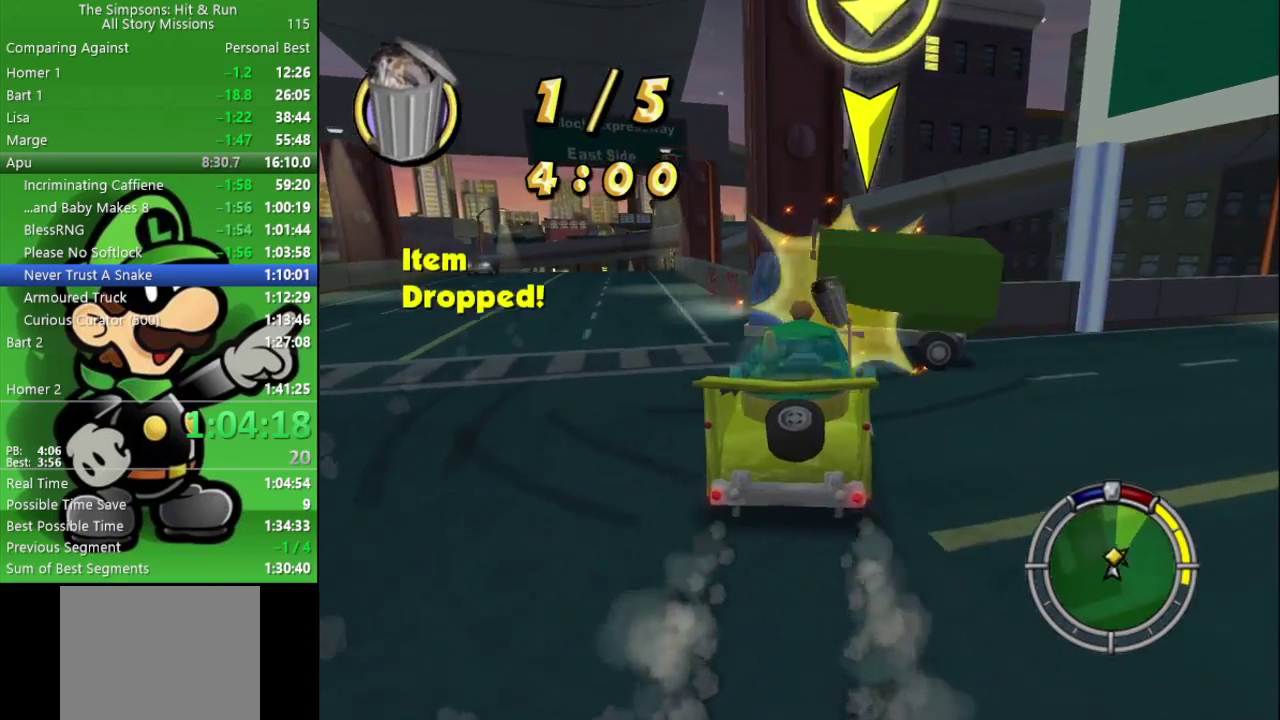
{"buttons": ["CROSS", "CIRCLE"], "left_stick": "up-left", "right_stick": "center", "events": [[50, "L2", "down"], [250, "left_stick", "left"], [350, "left_stick", "up-left"], [417, "CROSS", "down"], [417, "L2", "up"], [450, "CIRCLE", "down"]]}
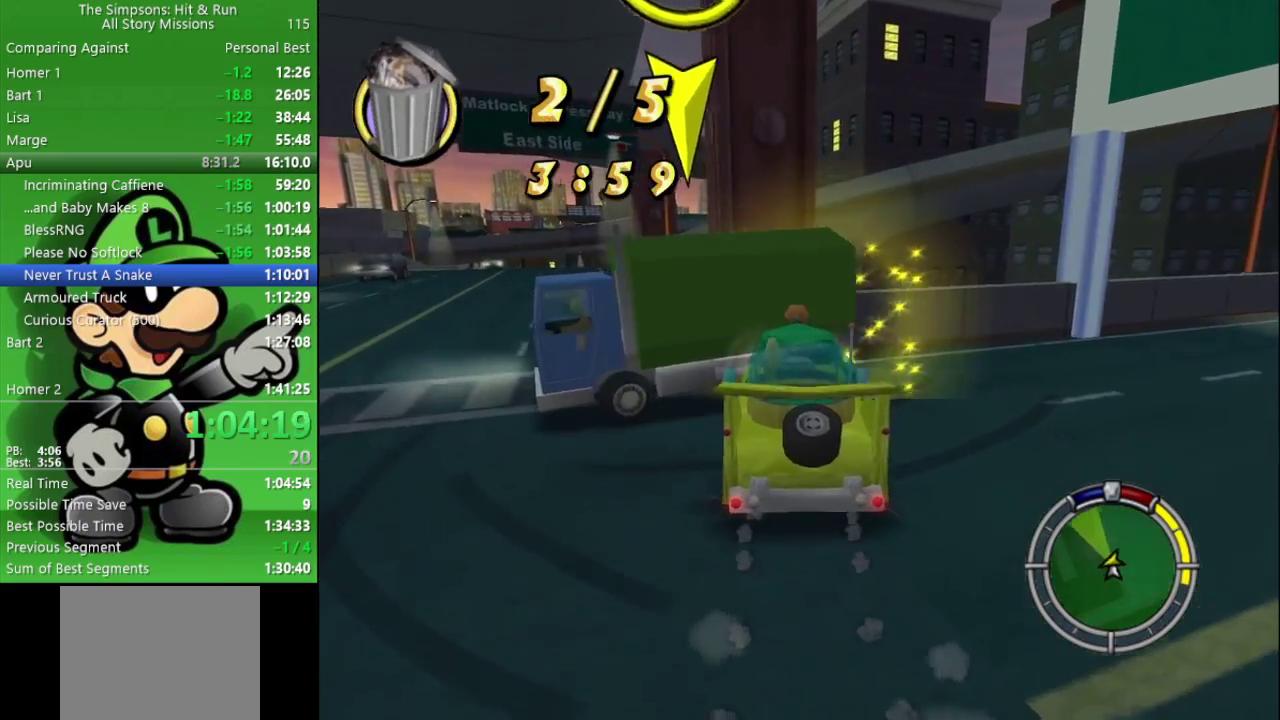
{"buttons": ["CIRCLE"], "left_stick": "up-left", "right_stick": "center", "events": [[17, "left_stick", "left"], [100, "left_stick", "up-left"], [467, "CROSS", "up"]]}
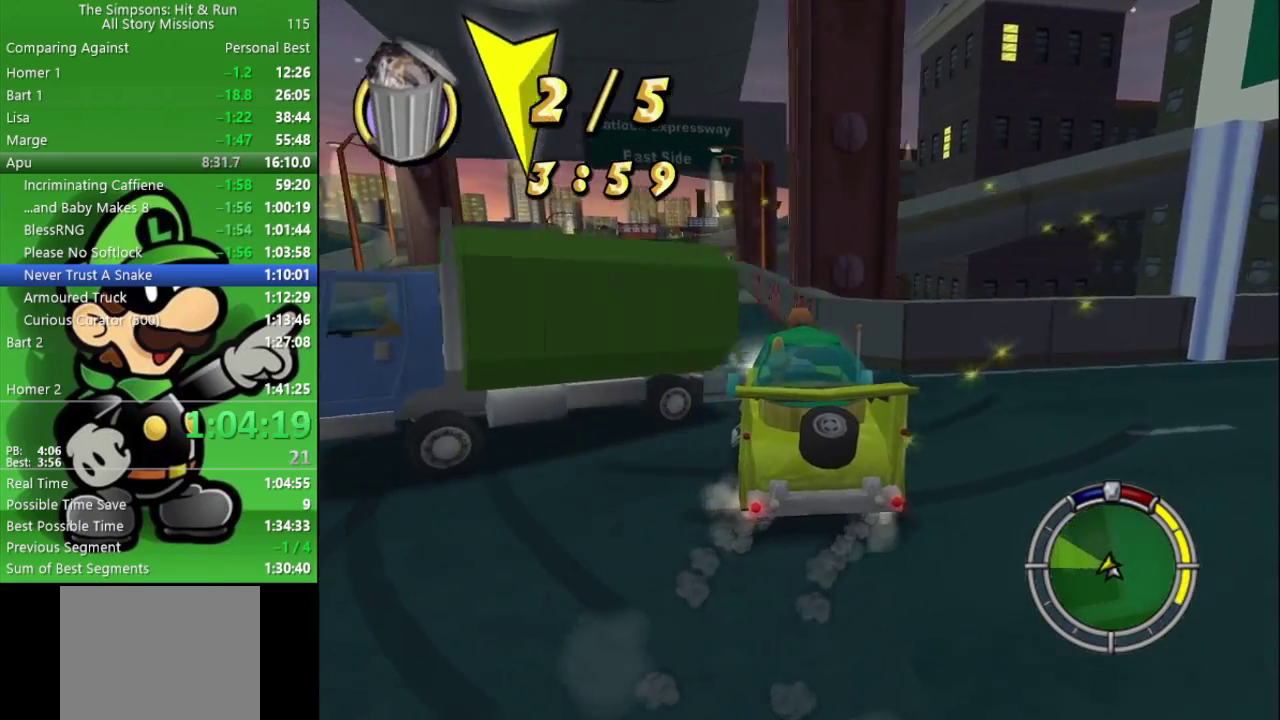
{"buttons": ["CIRCLE"], "left_stick": "up-left", "right_stick": "center", "events": []}
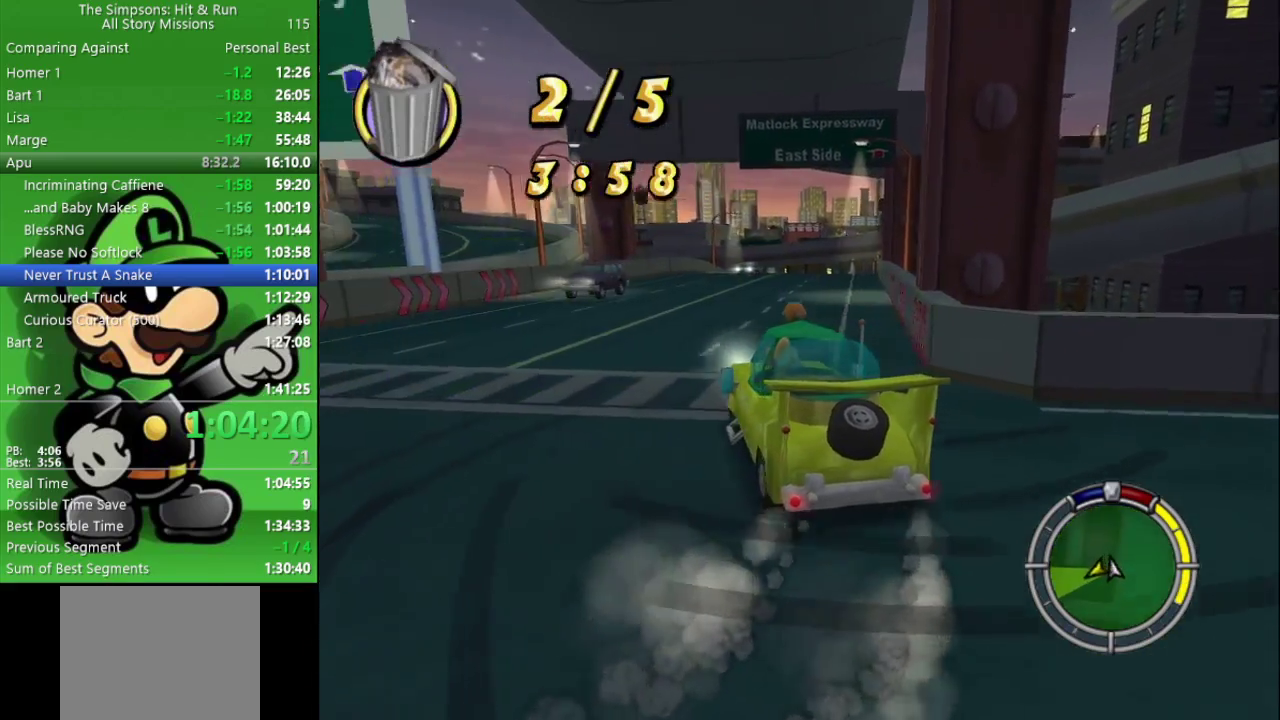
{"buttons": ["CIRCLE"], "left_stick": "up-left", "right_stick": "center", "events": [[217, "CROSS", "down"], [367, "CROSS", "up"]]}
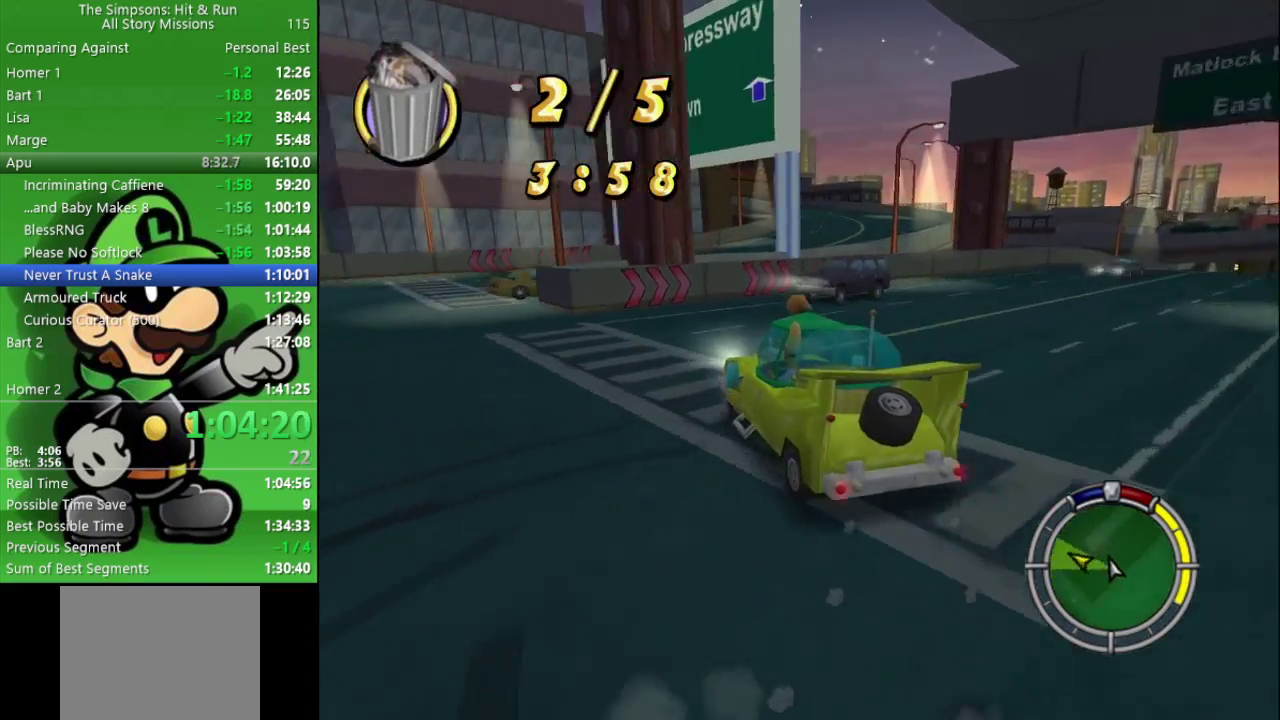
{"buttons": ["CIRCLE"], "left_stick": "up-left", "right_stick": "center", "events": [[167, "left_stick", "center"], [433, "left_stick", "up-left"]]}
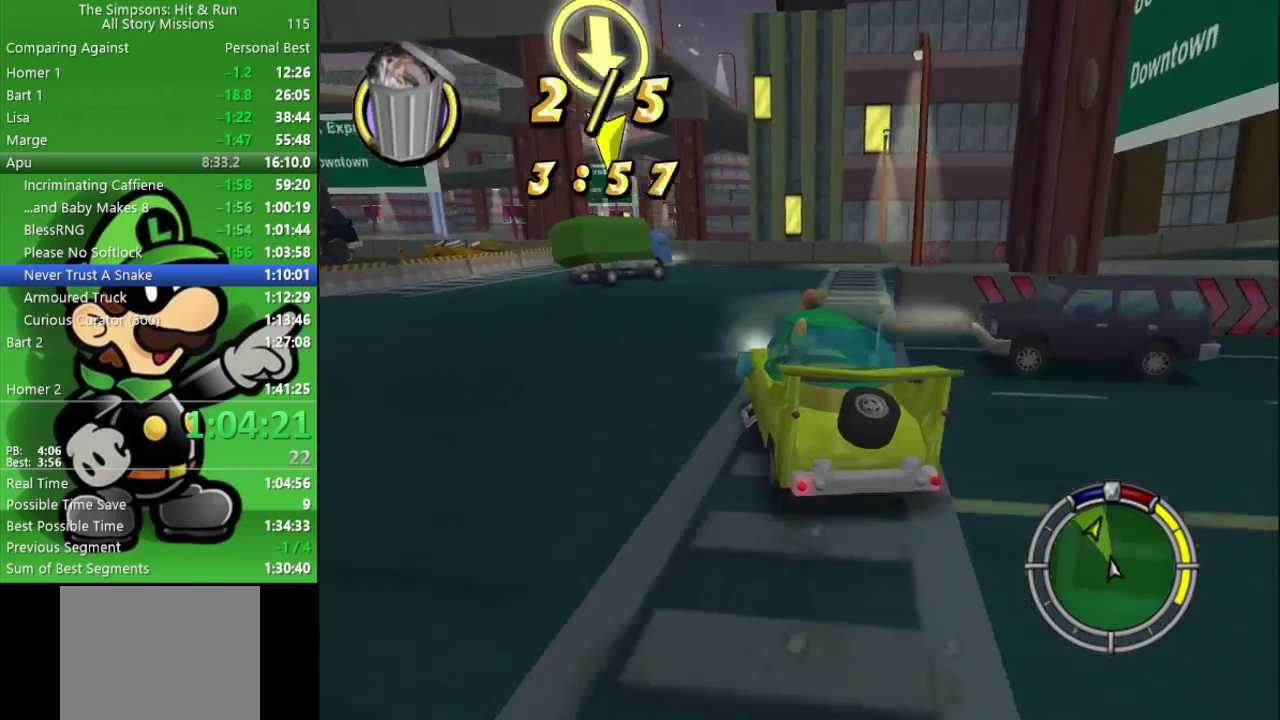
{"buttons": [], "left_stick": "right", "right_stick": "center", "events": [[50, "CIRCLE", "up"], [50, "left_stick", "center"], [183, "left_stick", "right"]]}
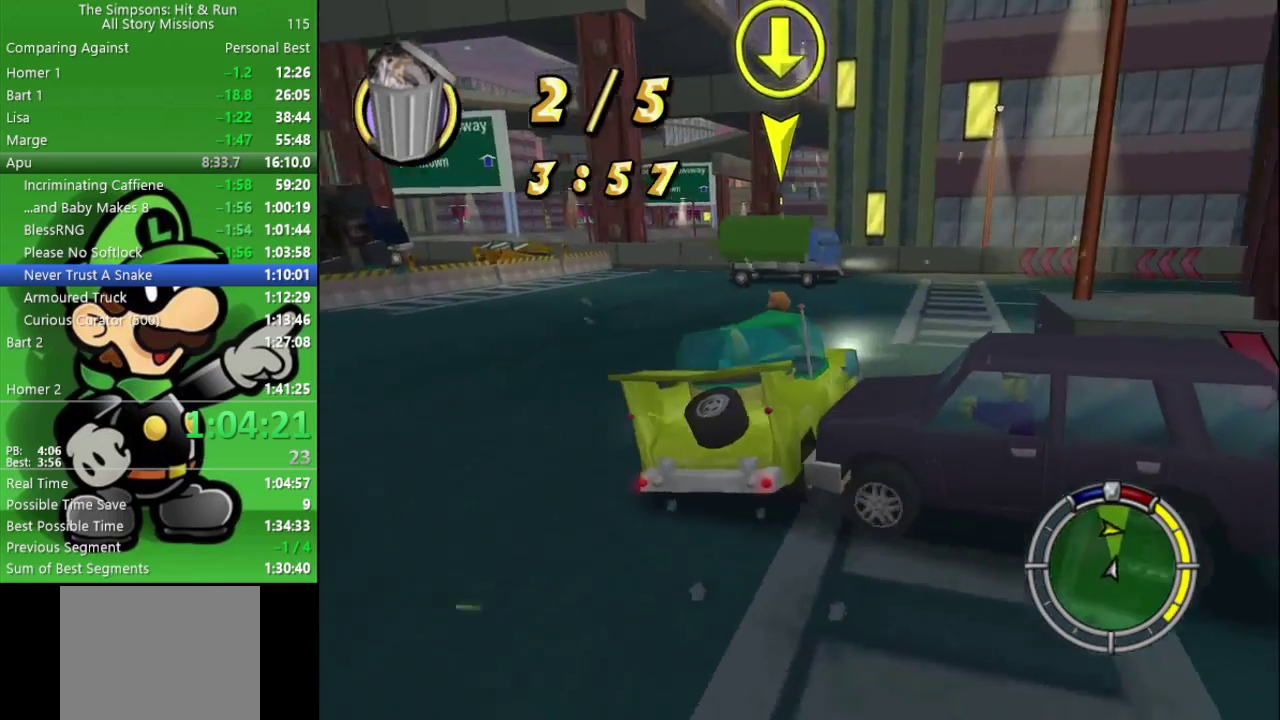
{"buttons": ["CROSS"], "left_stick": "center", "right_stick": "center", "events": [[33, "CIRCLE", "down"], [33, "left_stick", "center"], [133, "CIRCLE", "up"], [250, "left_stick", "right"], [300, "CROSS", "down"], [417, "left_stick", "center"]]}
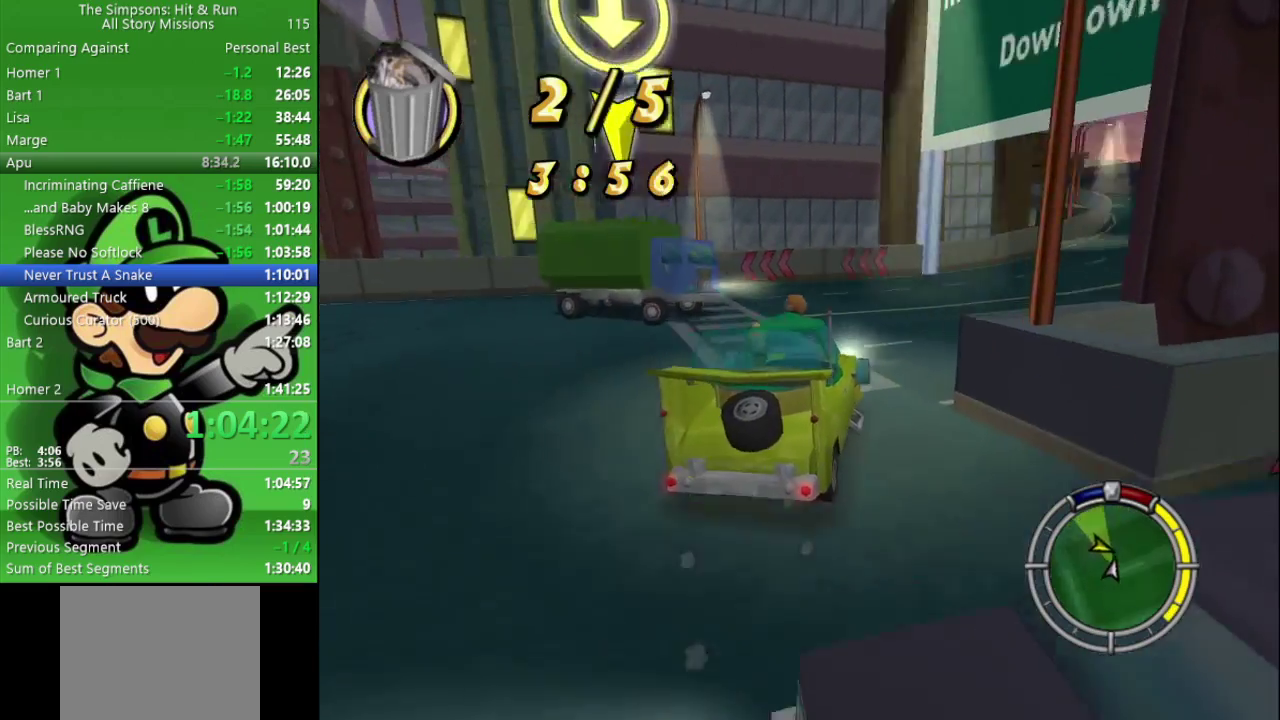
{"buttons": [], "left_stick": "right", "right_stick": "center", "events": [[67, "left_stick", "right"], [333, "CROSS", "up"]]}
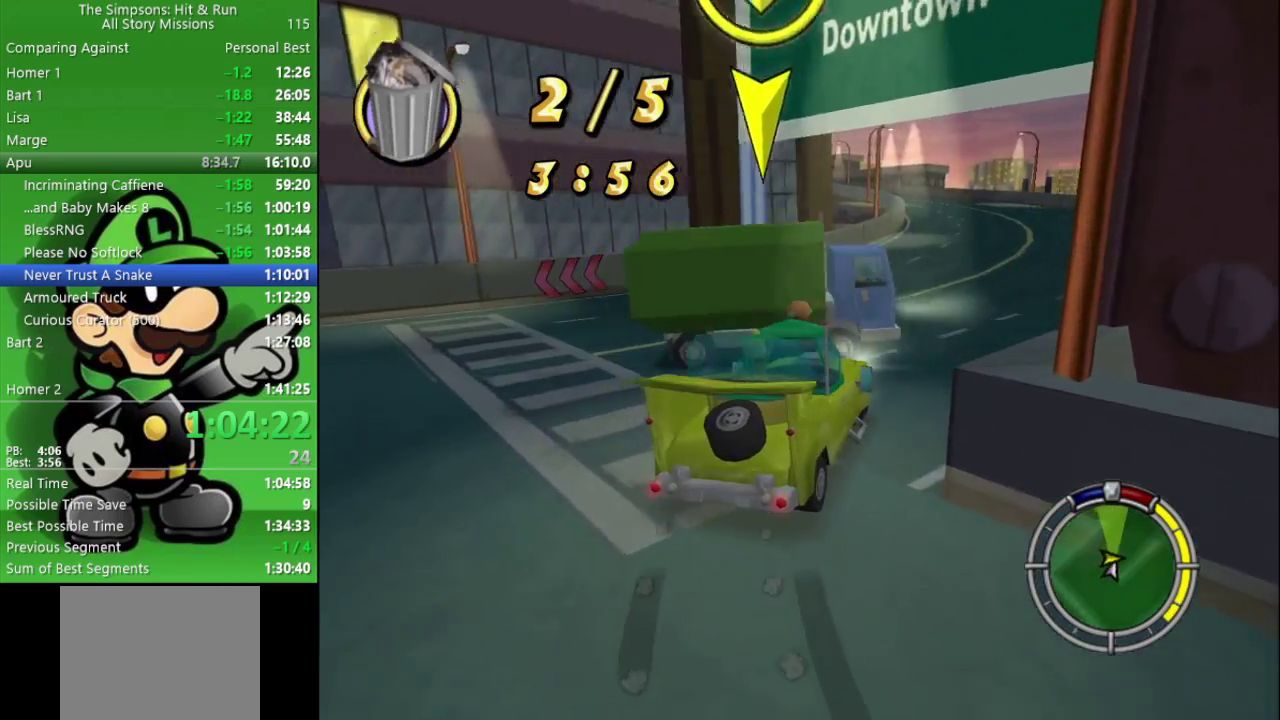
{"buttons": [], "left_stick": "down-right", "right_stick": "center", "events": [[17, "CIRCLE", "down"], [100, "CIRCLE", "up"], [133, "left_stick", "center"], [150, "CIRCLE", "down"], [467, "CIRCLE", "up"], [483, "left_stick", "down-right"]]}
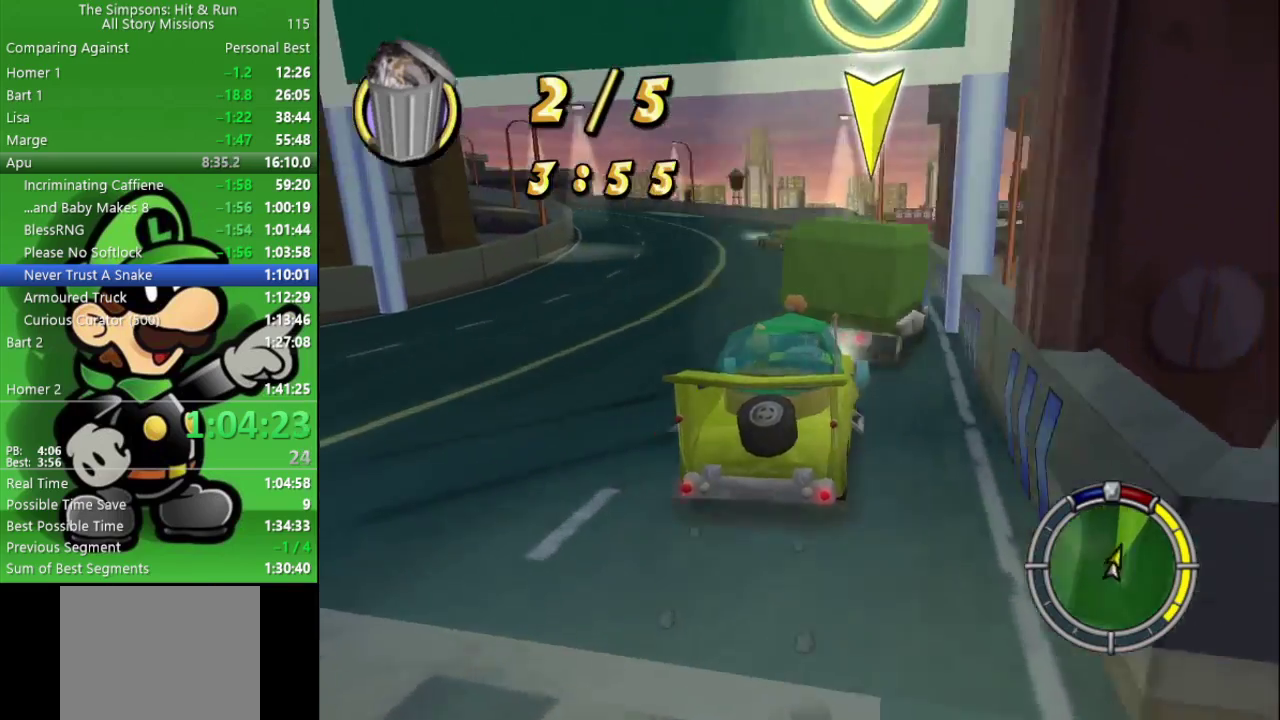
{"buttons": ["TRIANGLE"], "left_stick": "center", "right_stick": "center", "events": [[67, "left_stick", "center"], [133, "TRIANGLE", "down"], [317, "TRIANGLE", "up"], [317, "left_stick", "left"], [400, "TRIANGLE", "down"], [400, "left_stick", "center"]]}
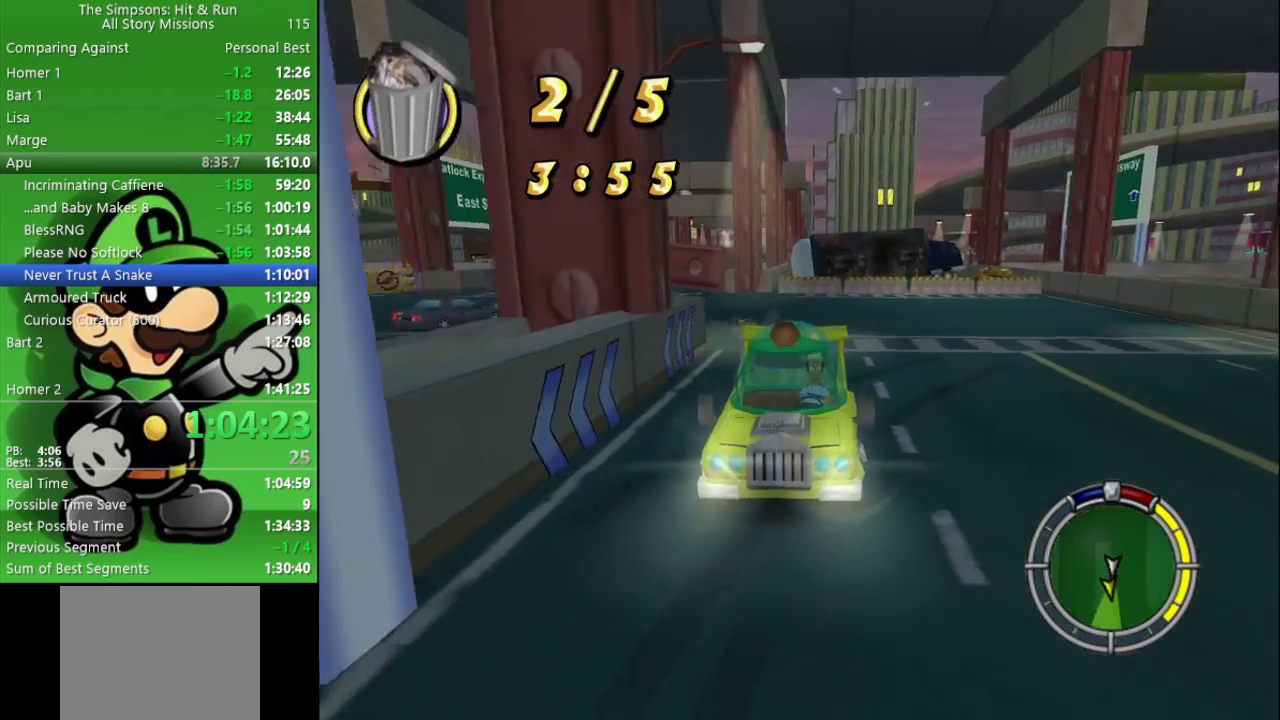
{"buttons": ["CIRCLE", "TRIANGLE"], "left_stick": "left", "right_stick": "center", "events": [[167, "CIRCLE", "down"], [383, "left_stick", "left"]]}
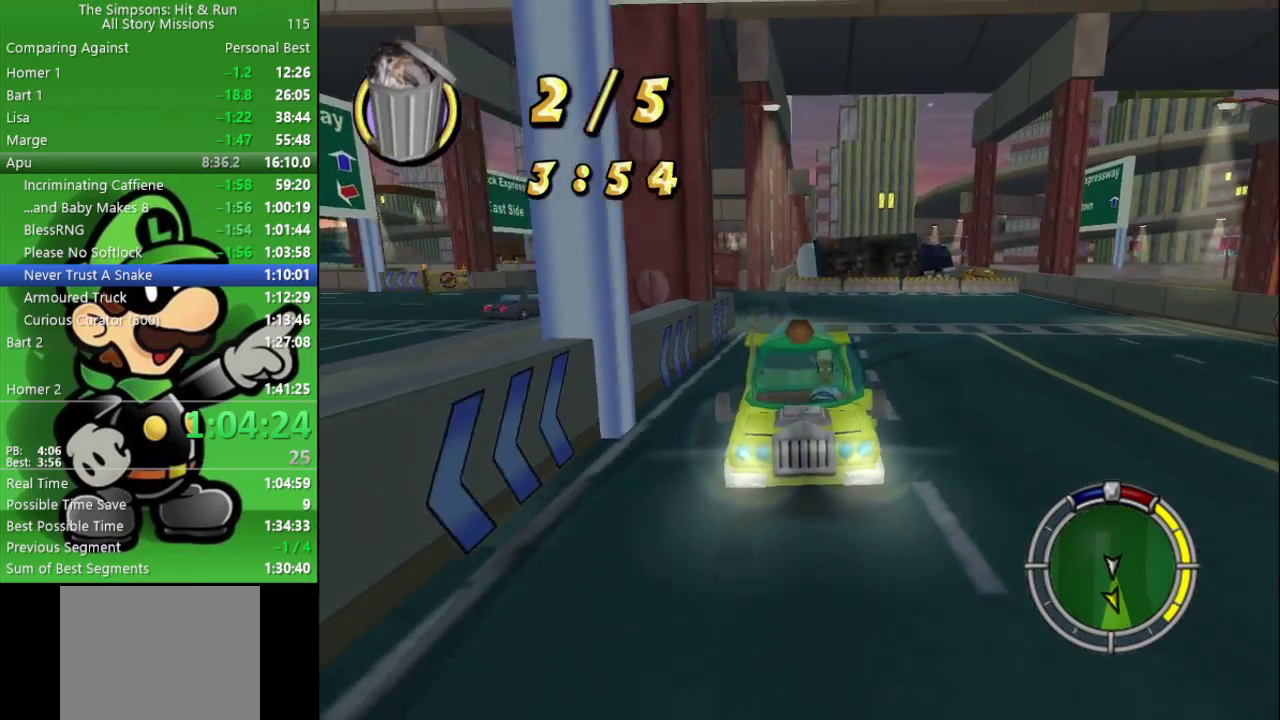
{"buttons": ["CIRCLE", "TRIANGLE"], "left_stick": "center", "right_stick": "center", "events": [[50, "left_stick", "center"]]}
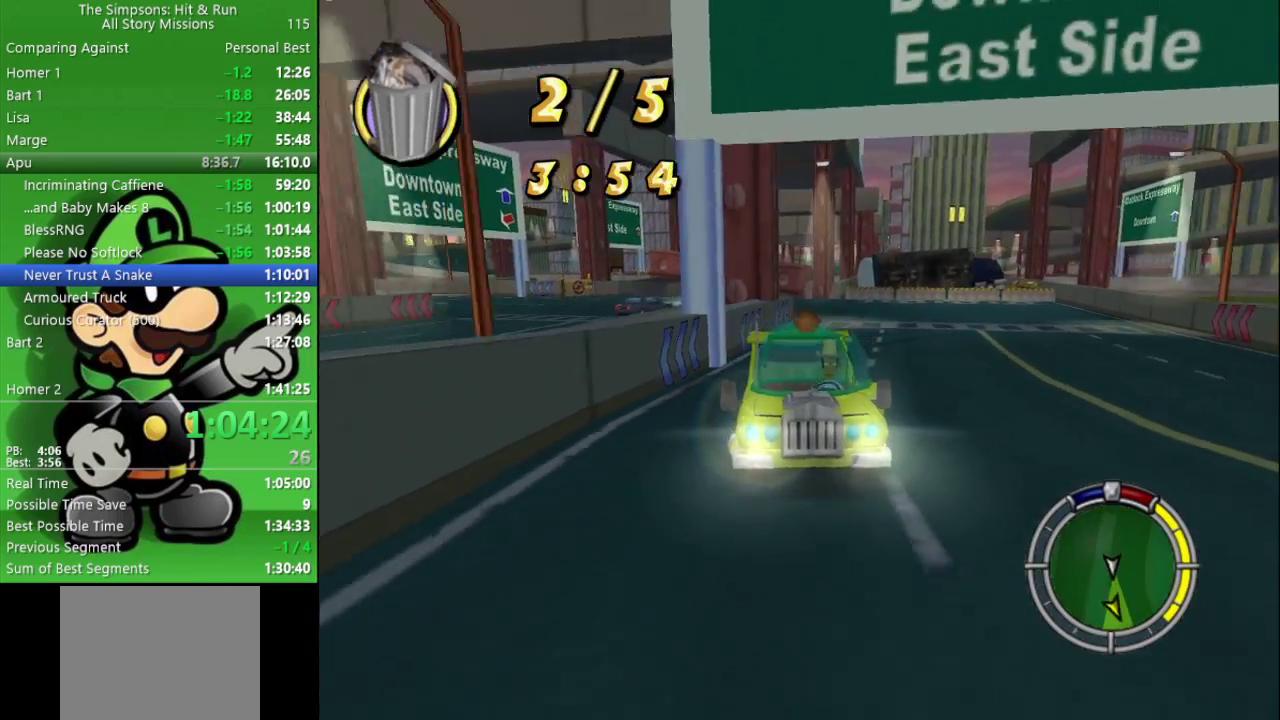
{"buttons": ["CIRCLE", "TRIANGLE"], "left_stick": "center", "right_stick": "center", "events": [[183, "left_stick", "left"], [250, "CIRCLE", "up"], [333, "left_stick", "center"], [500, "CIRCLE", "down"]]}
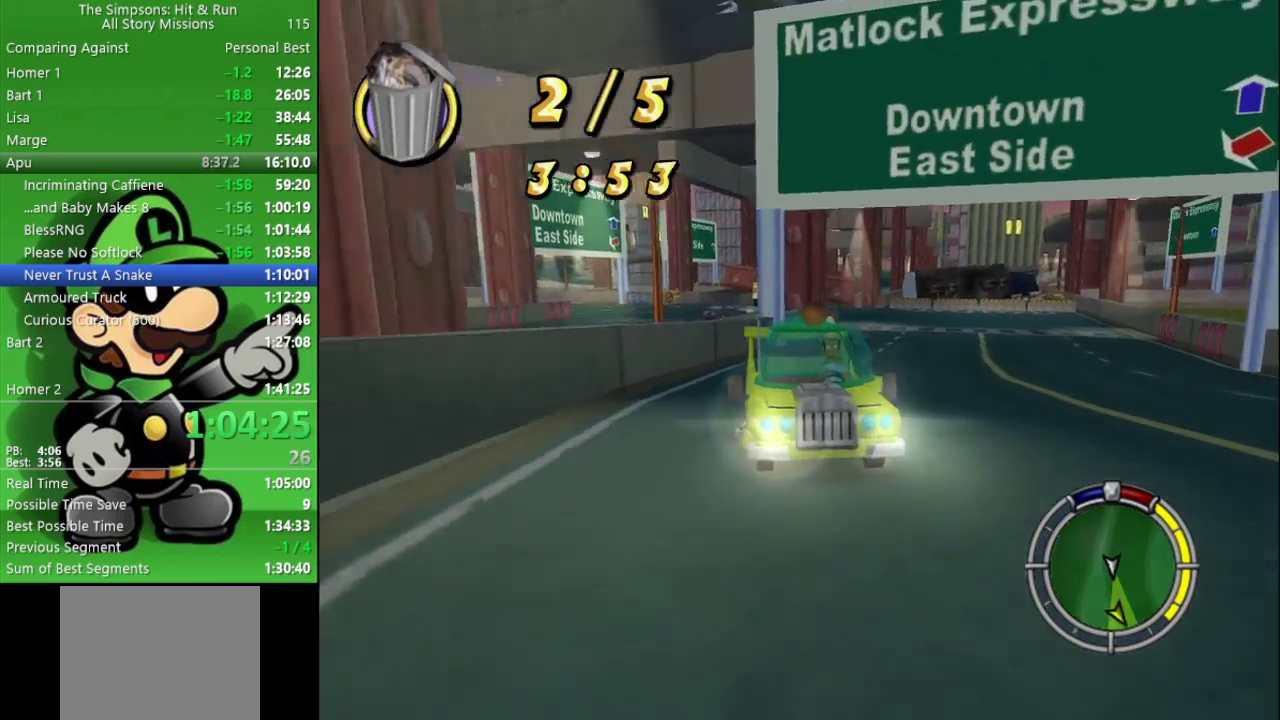
{"buttons": ["CIRCLE", "TRIANGLE"], "left_stick": "center", "right_stick": "center", "events": [[217, "CIRCLE", "up"], [217, "left_stick", "left"], [433, "left_stick", "center"], [467, "CIRCLE", "down"]]}
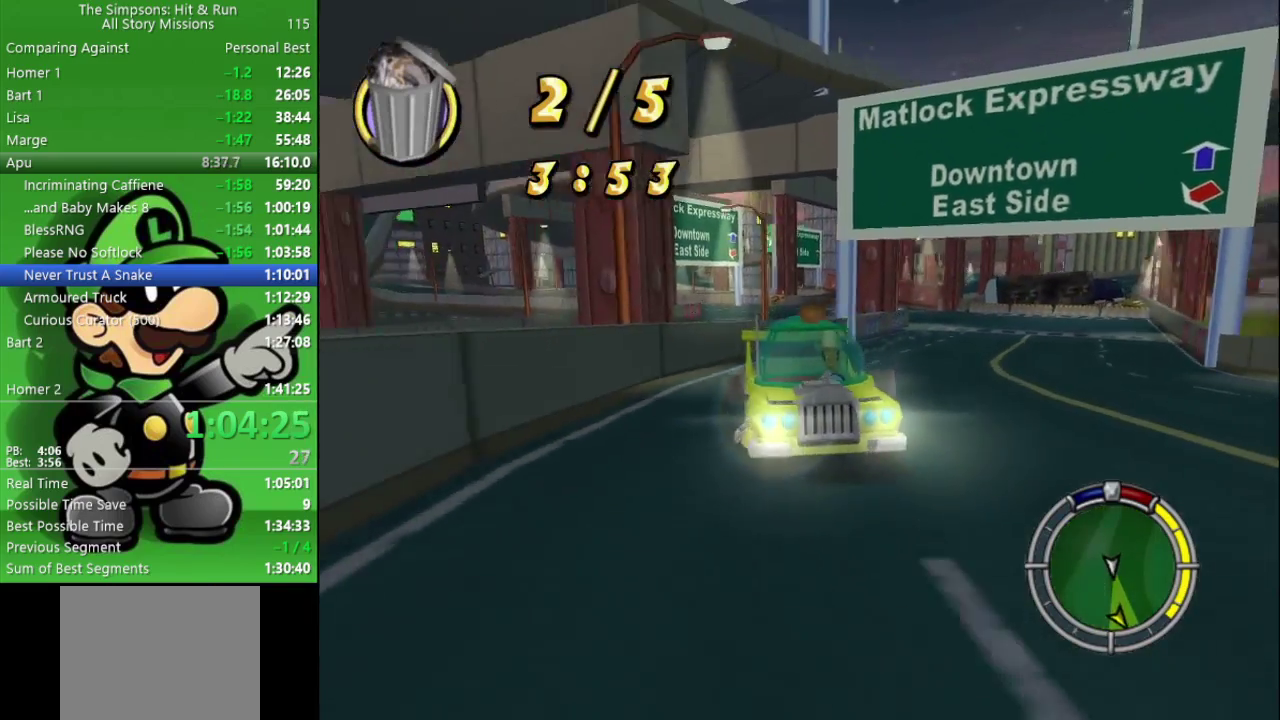
{"buttons": ["CIRCLE", "TRIANGLE"], "left_stick": "center", "right_stick": "center", "events": [[150, "left_stick", "left"], [250, "CIRCLE", "up"], [267, "left_stick", "center"], [467, "CIRCLE", "down"]]}
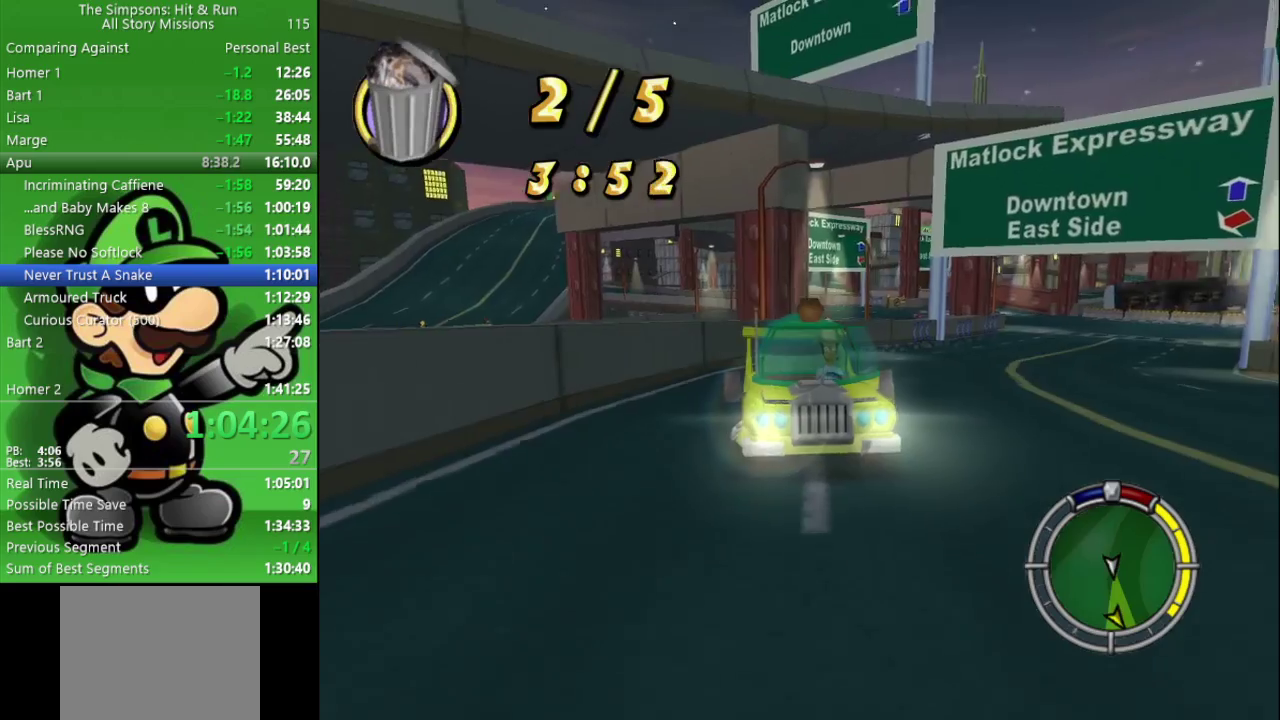
{"buttons": ["TRIANGLE"], "left_stick": "center", "right_stick": "center", "events": [[217, "left_stick", "left"], [267, "CIRCLE", "up"], [367, "left_stick", "center"]]}
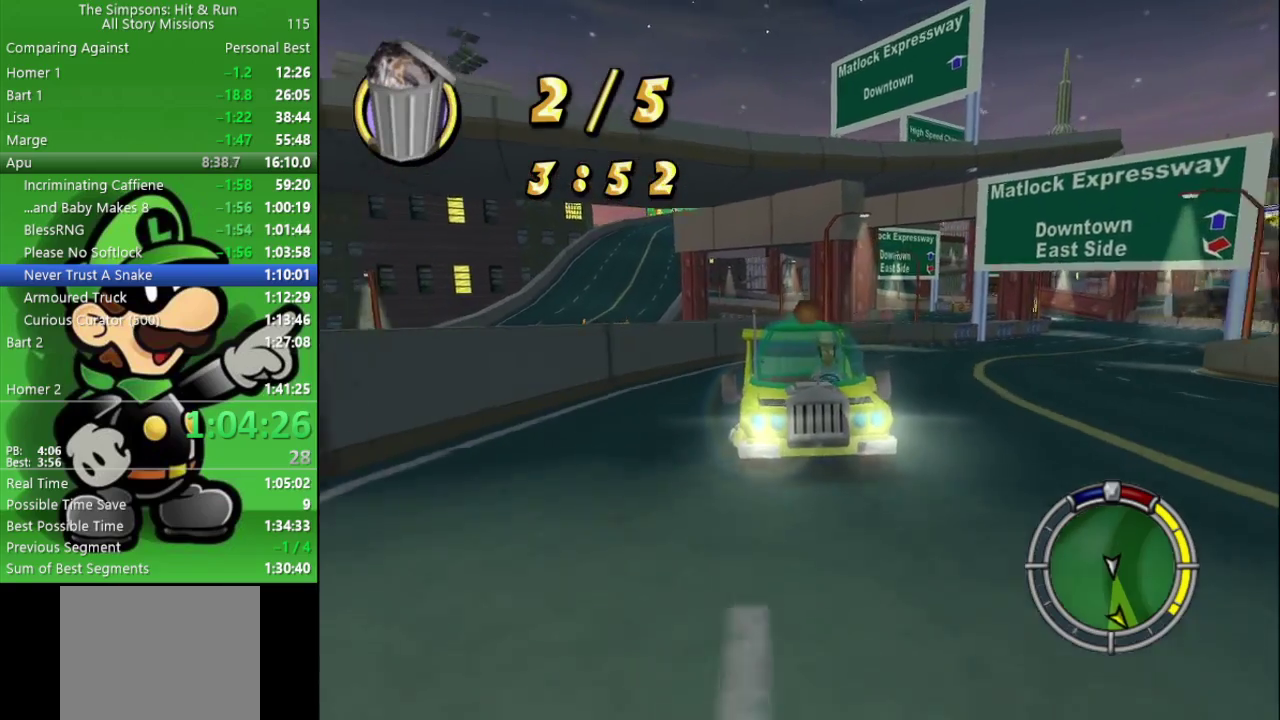
{"buttons": ["CIRCLE", "TRIANGLE"], "left_stick": "center", "right_stick": "center", "events": [[33, "CIRCLE", "down"]]}
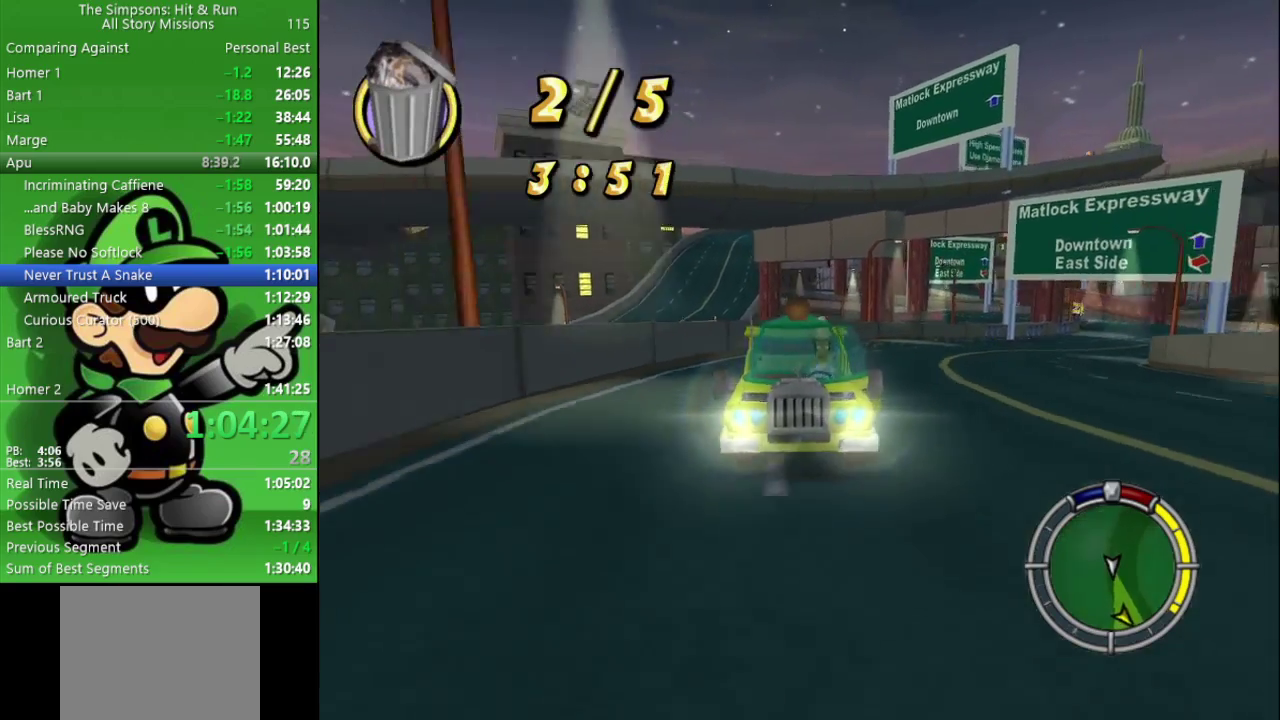
{"buttons": ["CIRCLE", "TRIANGLE"], "left_stick": "center", "right_stick": "center", "events": [[67, "left_stick", "left"], [100, "CIRCLE", "up"], [300, "left_stick", "center"], [333, "CIRCLE", "down"]]}
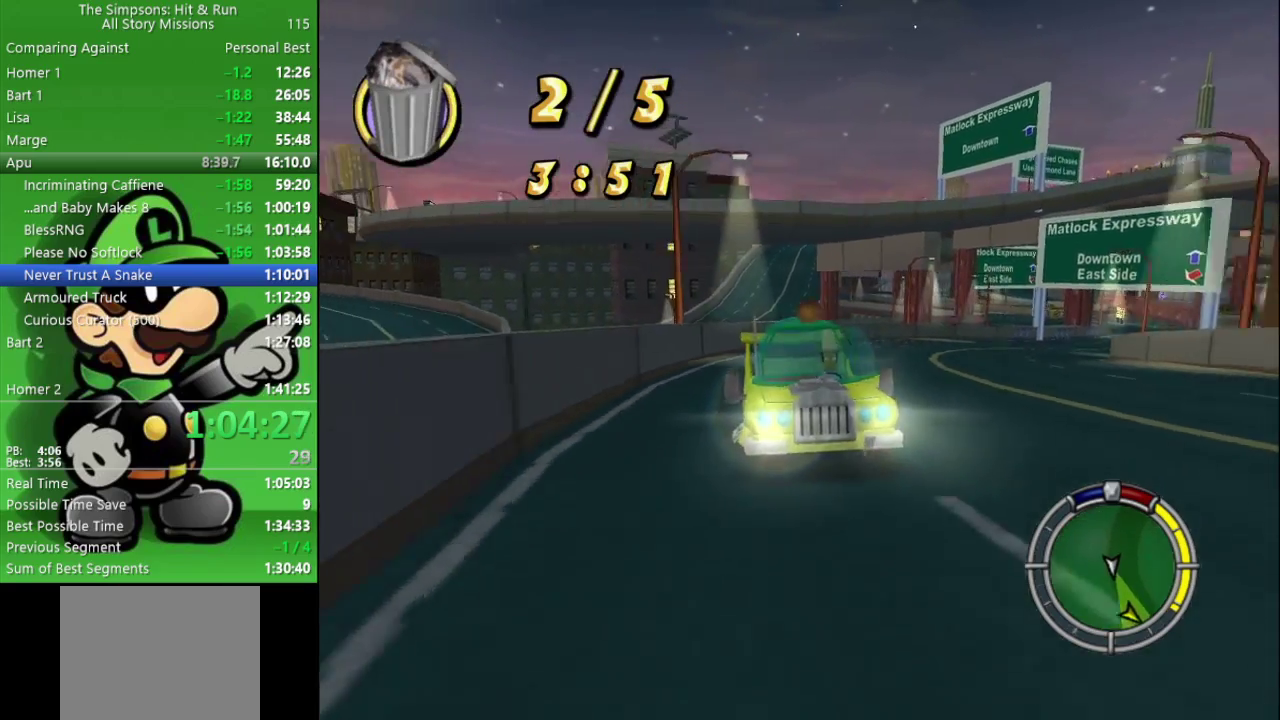
{"buttons": ["CIRCLE", "TRIANGLE"], "left_stick": "center", "right_stick": "center", "events": [[117, "left_stick", "left"], [467, "left_stick", "center"]]}
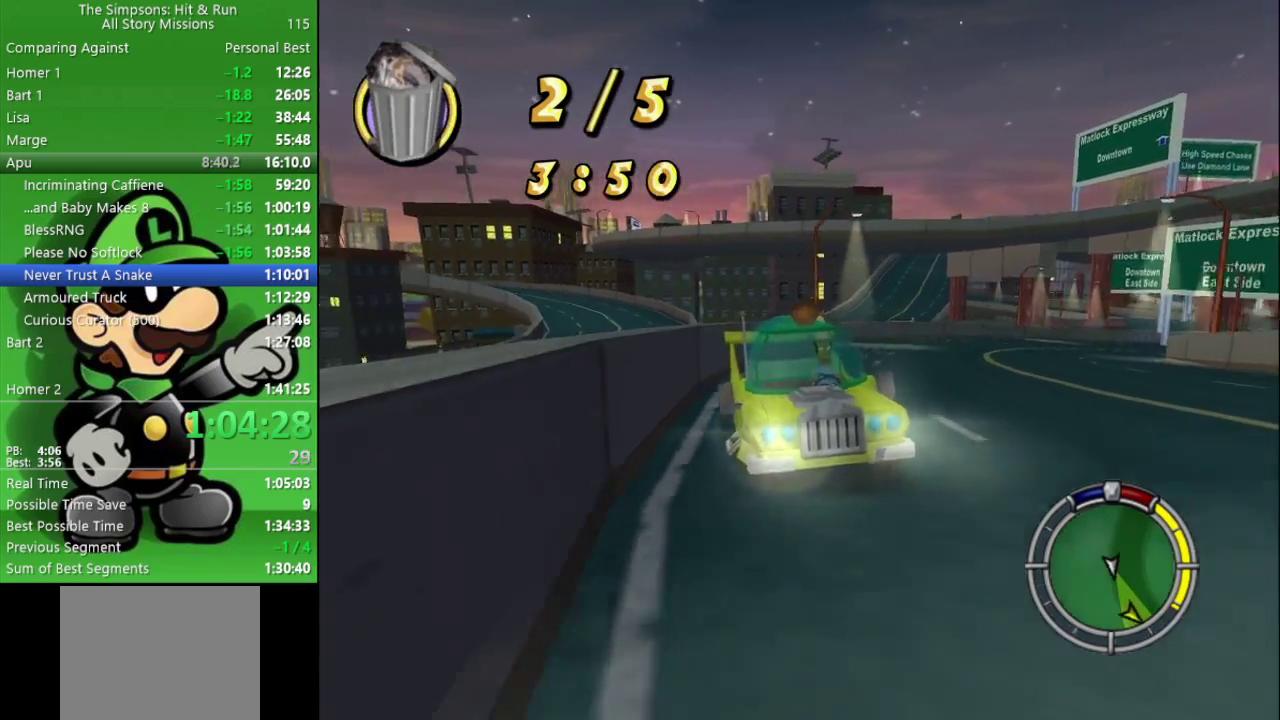
{"buttons": ["TRIANGLE"], "left_stick": "left", "right_stick": "center", "events": [[167, "CIRCLE", "up"], [500, "left_stick", "left"]]}
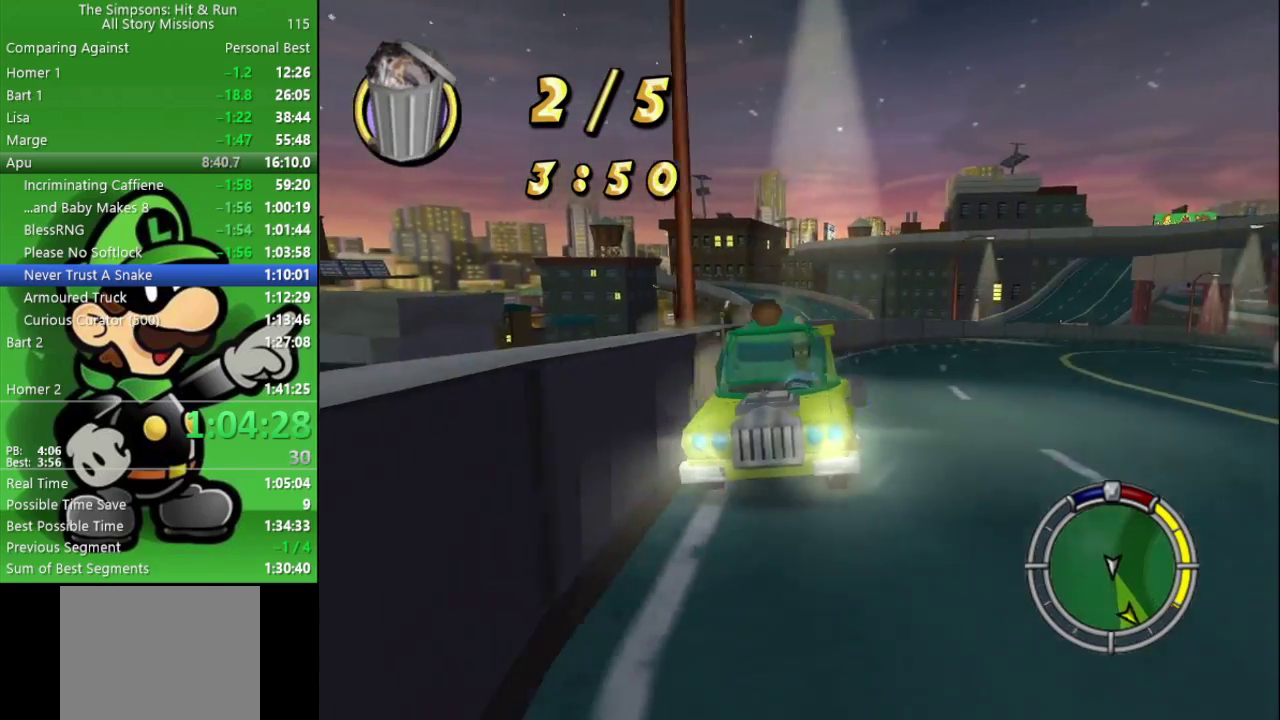
{"buttons": ["CIRCLE", "TRIANGLE"], "left_stick": "center", "right_stick": "center", "events": [[33, "CIRCLE", "down"], [350, "left_stick", "center"]]}
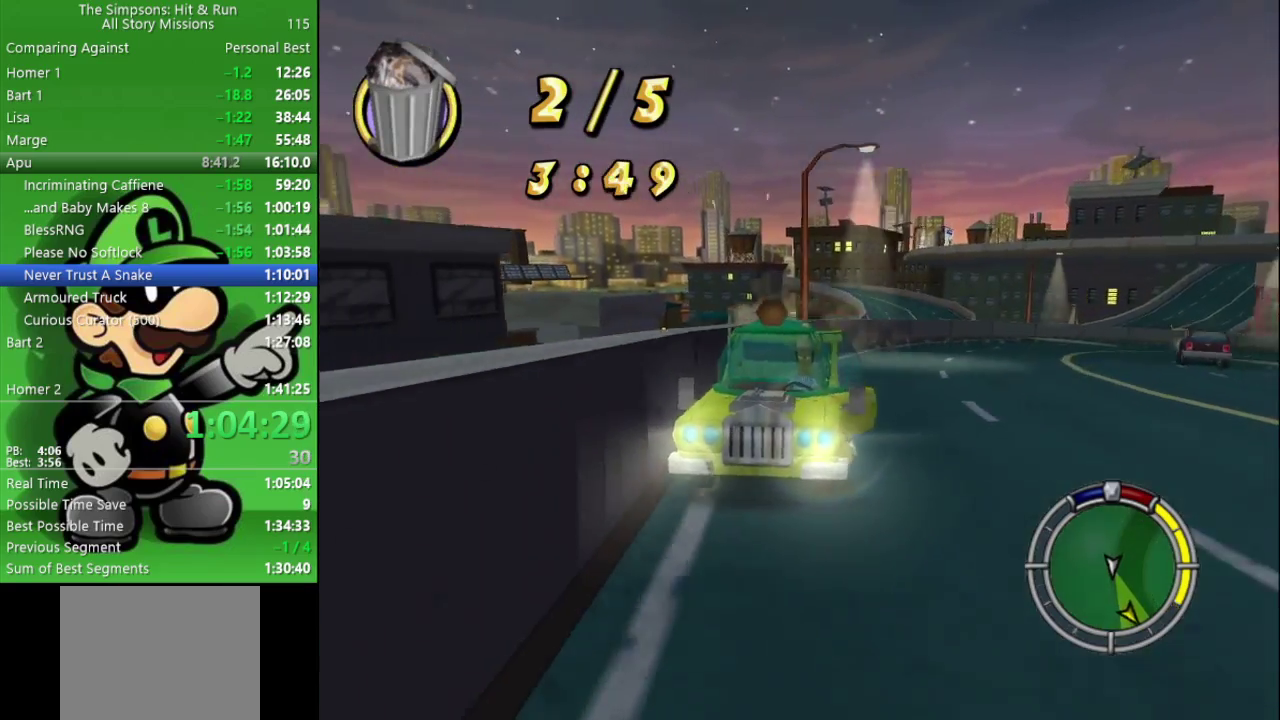
{"buttons": ["CIRCLE", "TRIANGLE"], "left_stick": "left", "right_stick": "center", "events": [[150, "CIRCLE", "up"], [233, "left_stick", "left"], [367, "CIRCLE", "down"]]}
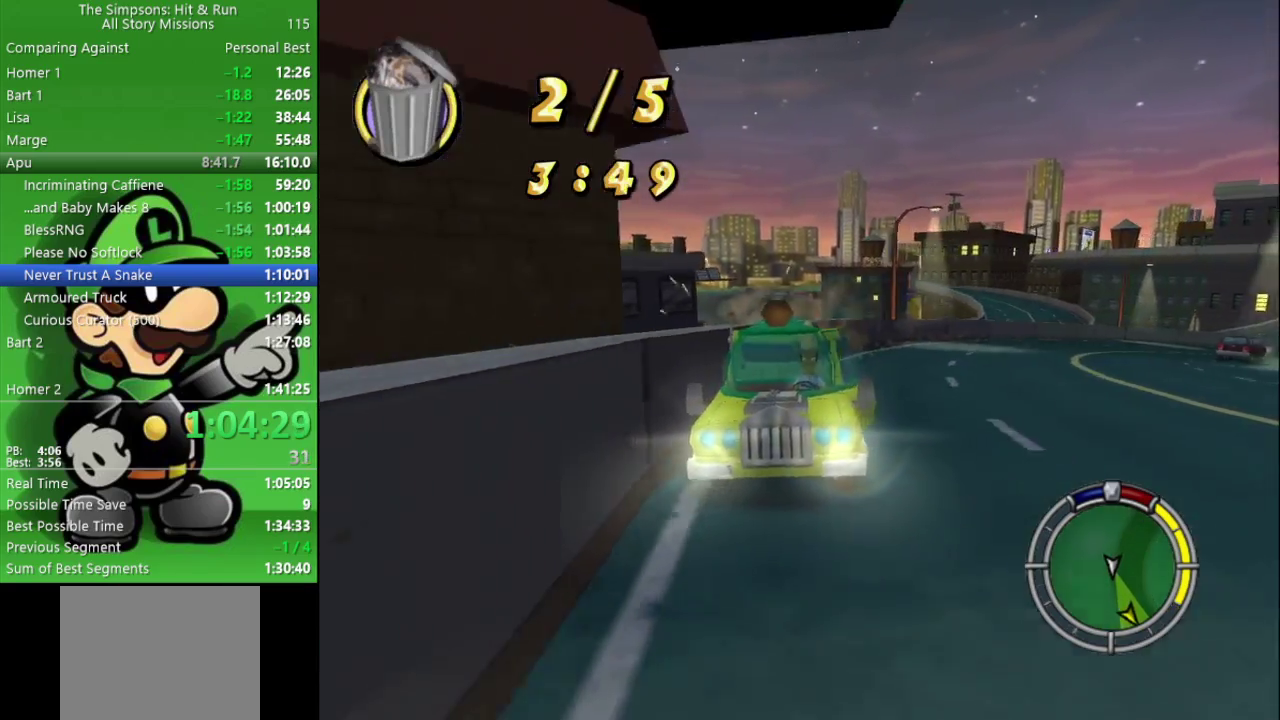
{"buttons": ["TRIANGLE"], "left_stick": "center", "right_stick": "center", "events": [[433, "left_stick", "center"], [500, "CIRCLE", "up"]]}
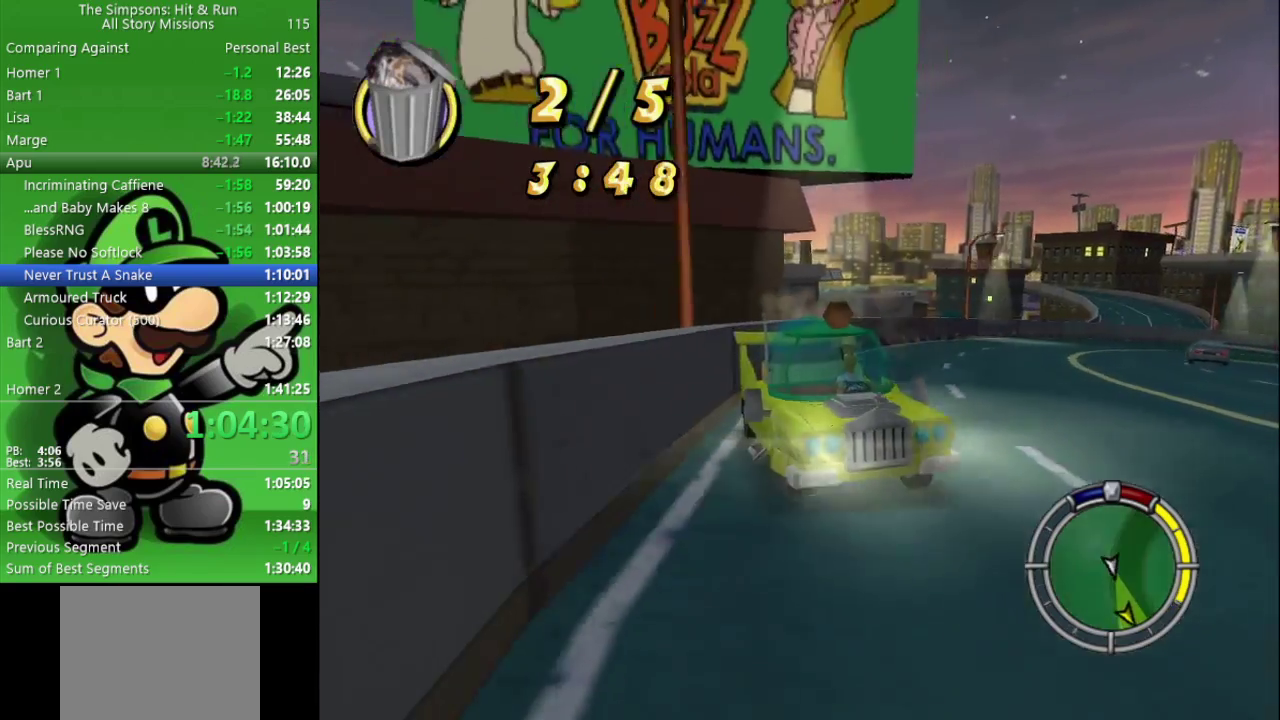
{"buttons": ["CIRCLE", "TRIANGLE"], "left_stick": "center", "right_stick": "center", "events": [[350, "CIRCLE", "down"]]}
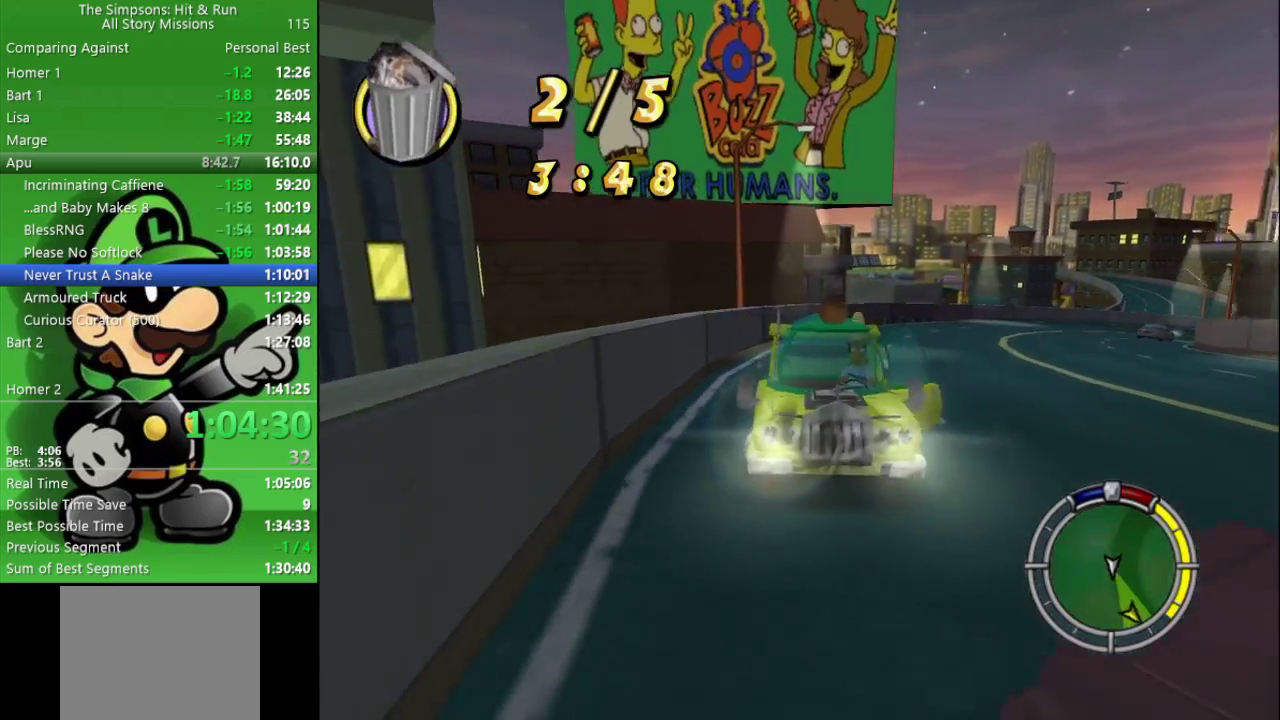
{"buttons": ["CIRCLE", "TRIANGLE"], "left_stick": "left", "right_stick": "center", "events": [[167, "CIRCLE", "up"], [267, "left_stick", "left"], [417, "CIRCLE", "down"]]}